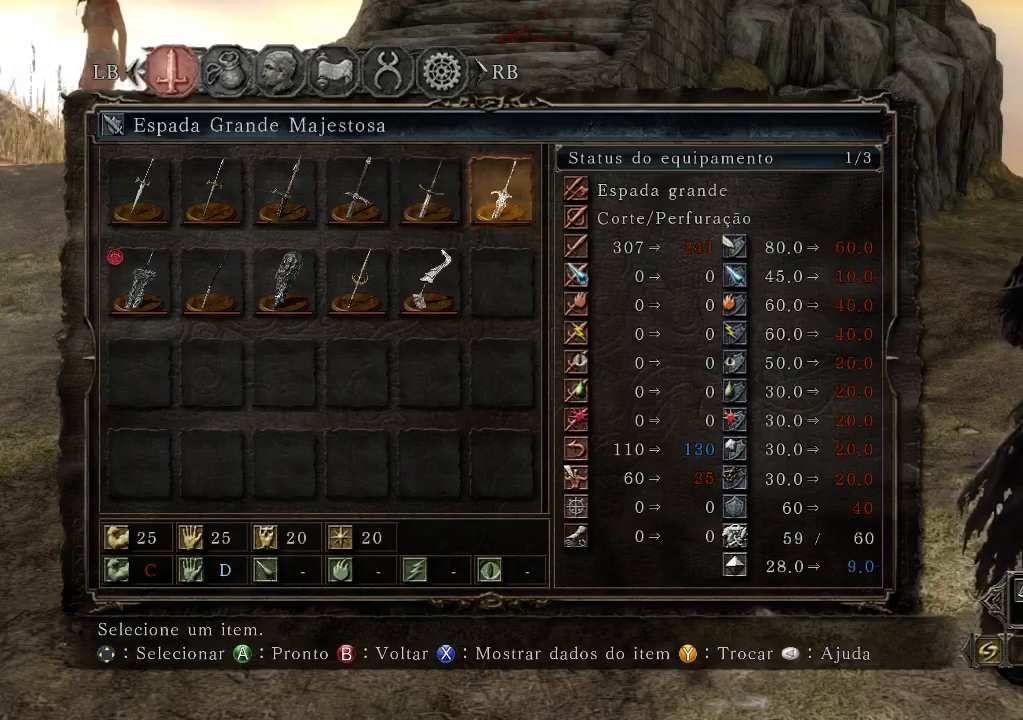
Gameplay with a controller (Xbox layout); each line is a JSON object with the inputs held at the frame after it (dt_ms = milliseconds from this image to that frame). "events" lists button and stick changes between this image and that frame as [ms after this image, input, new state], when the widget could be followed in between. Not read: L3 R3.
{"dt_ms": 500, "buttons": [], "left_stick": "center", "right_stick": "center", "events": []}
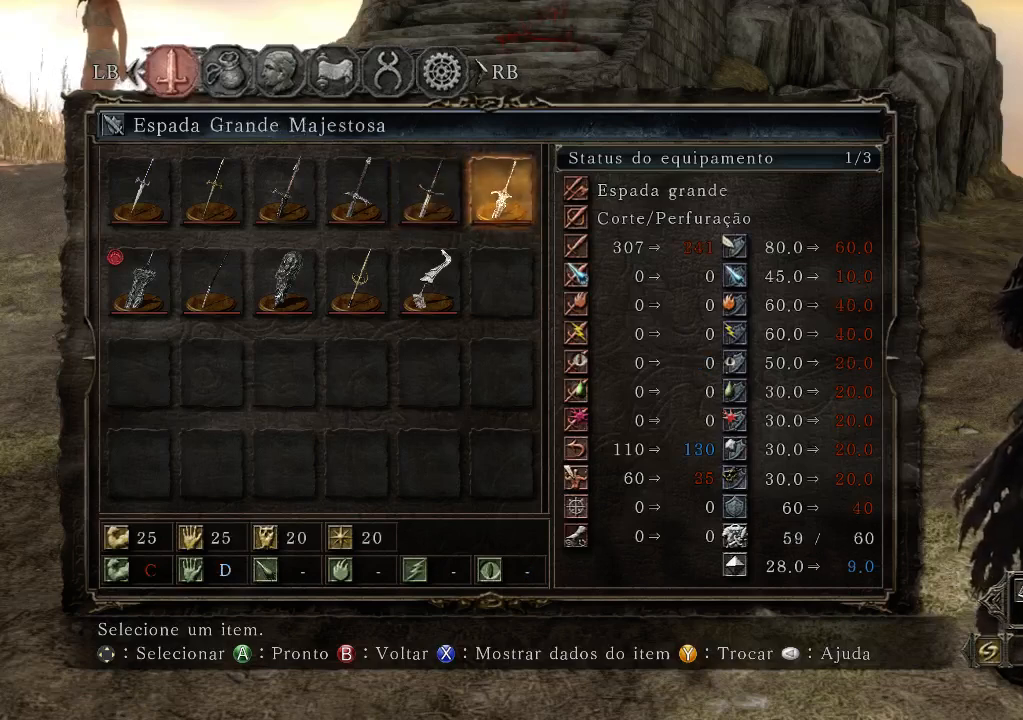
{"dt_ms": 500, "buttons": [], "left_stick": "center", "right_stick": "center", "events": []}
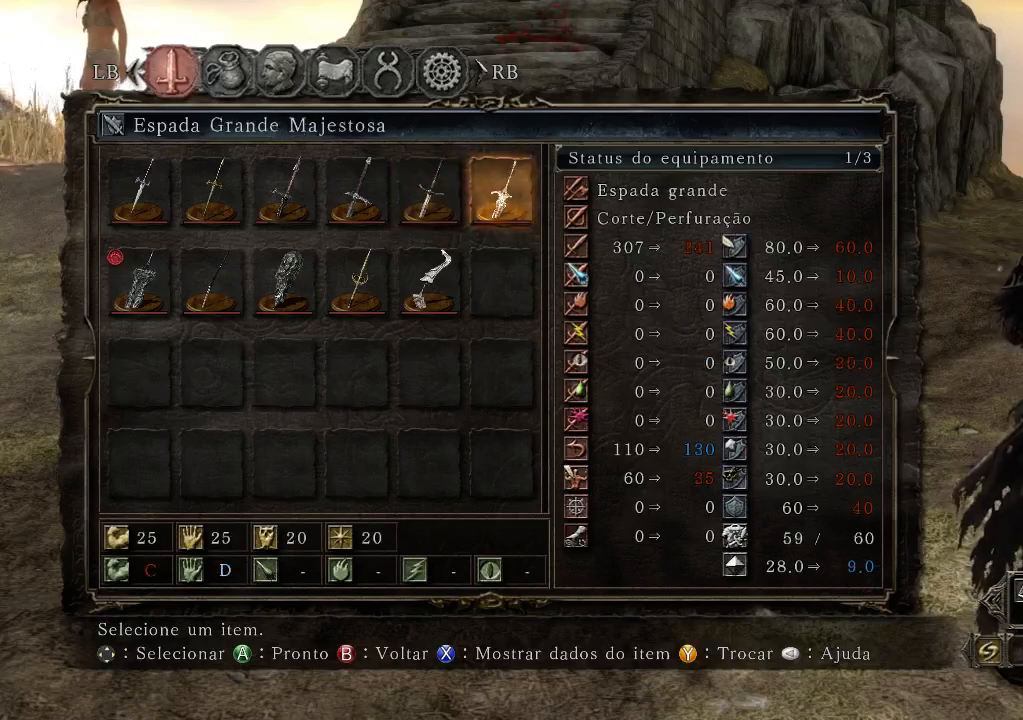
{"dt_ms": 500, "buttons": [], "left_stick": "center", "right_stick": "center", "events": []}
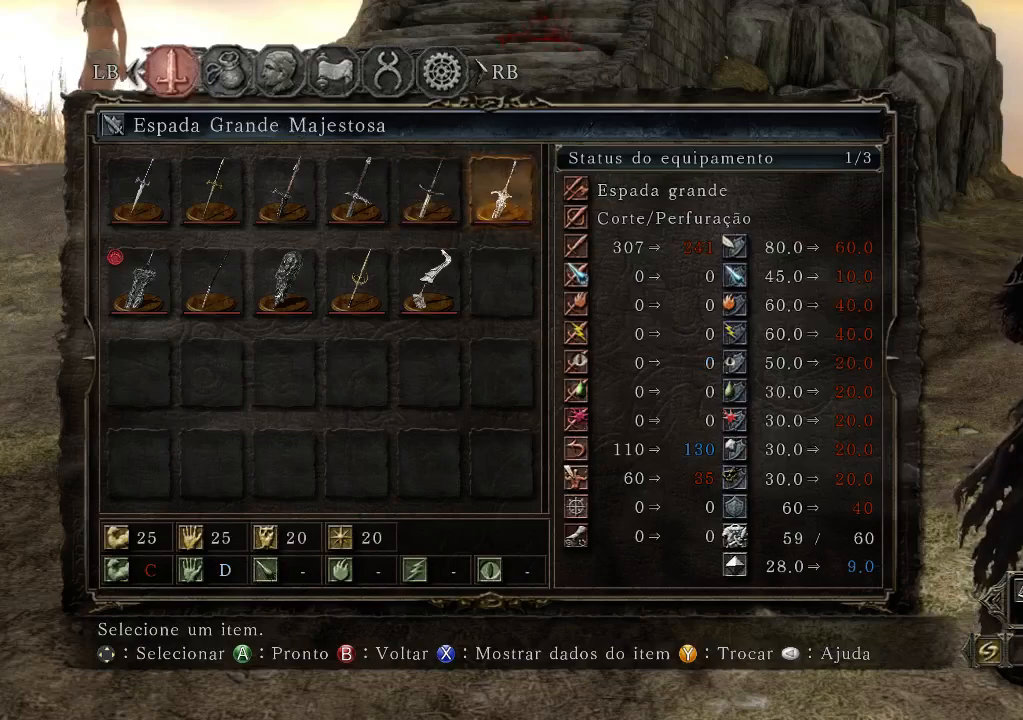
{"dt_ms": 500, "buttons": [], "left_stick": "center", "right_stick": "center", "events": []}
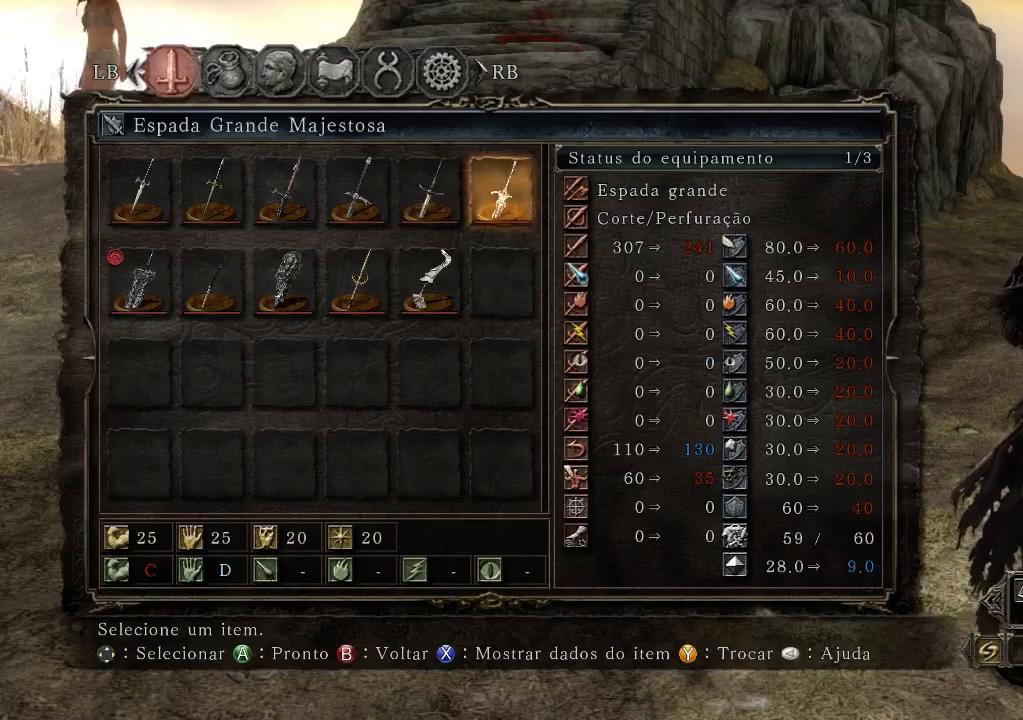
{"dt_ms": 500, "buttons": [], "left_stick": "center", "right_stick": "center", "events": [[367, "DPAD_RIGHT", "down"], [467, "DPAD_RIGHT", "up"]]}
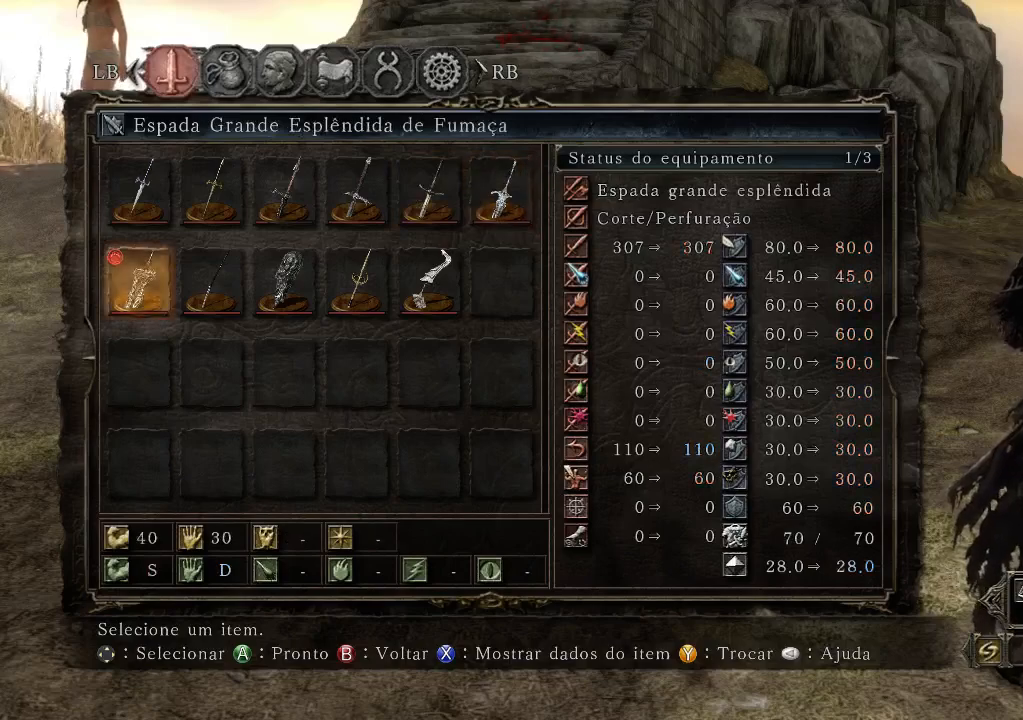
{"dt_ms": 500, "buttons": [], "left_stick": "center", "right_stick": "center", "events": []}
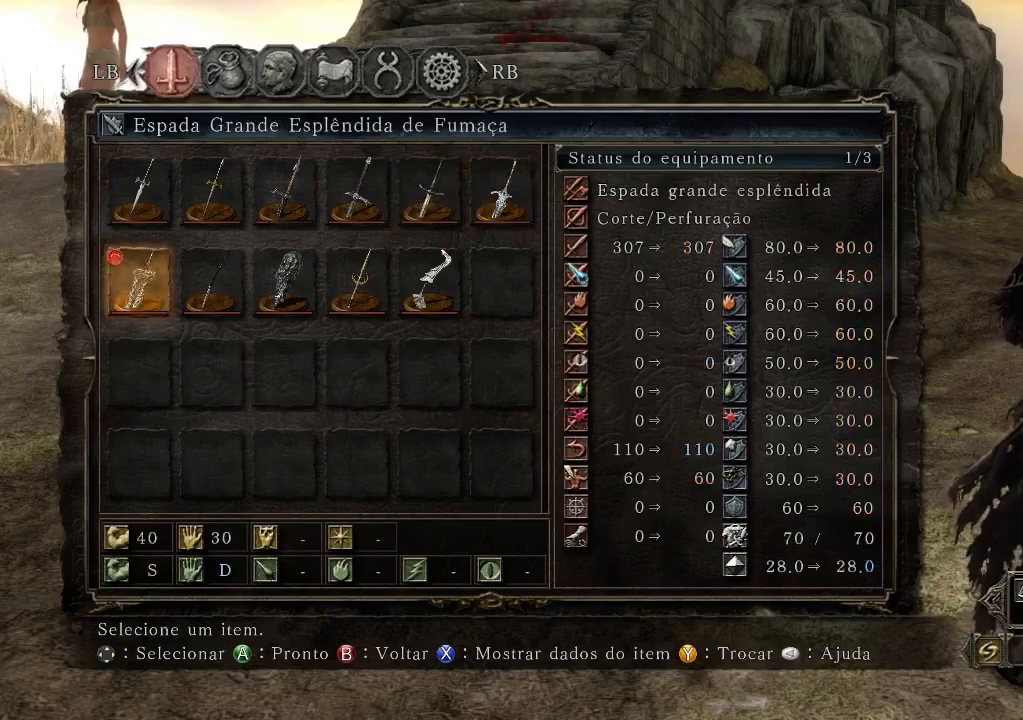
{"dt_ms": 500, "buttons": [], "left_stick": "center", "right_stick": "center", "events": [[367, "right_stick", "up-right"], [467, "right_stick", "center"]]}
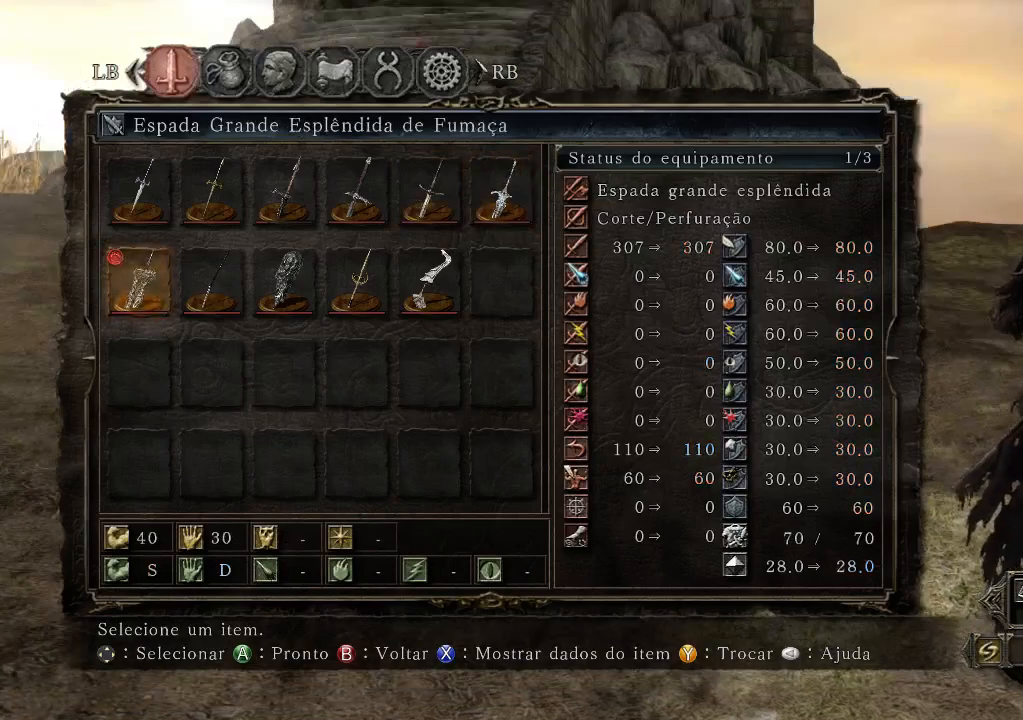
{"dt_ms": 500, "buttons": [], "left_stick": "center", "right_stick": "center", "events": [[100, "left_stick", "up"], [367, "left_stick", "center"]]}
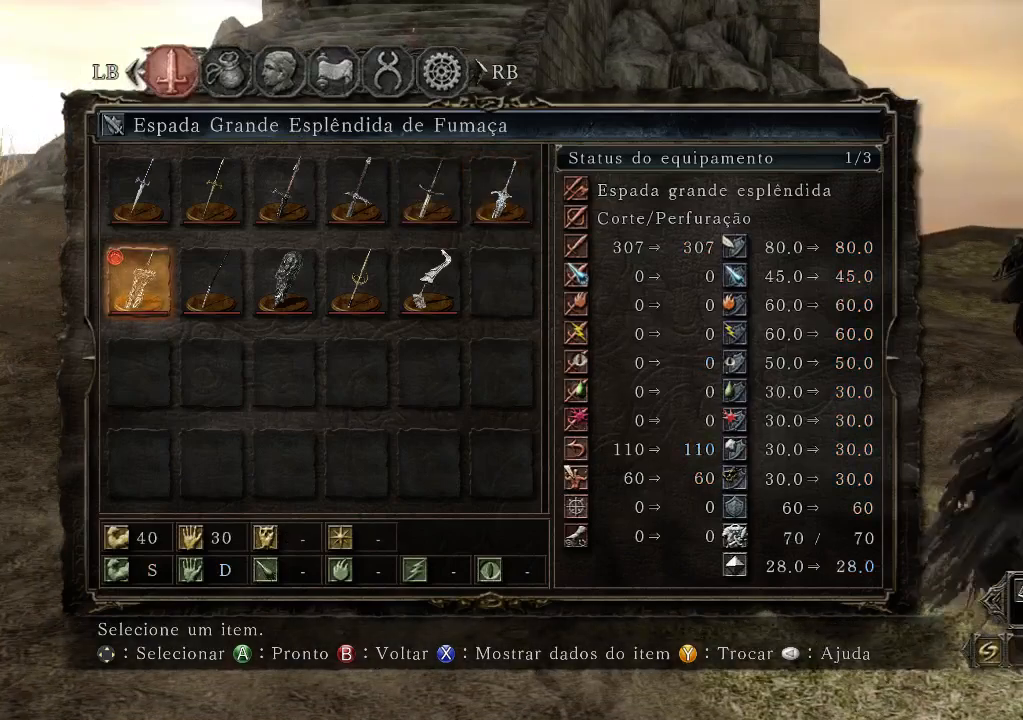
{"dt_ms": 500, "buttons": ["B"], "left_stick": "center", "right_stick": "center", "events": [[300, "B", "down"]]}
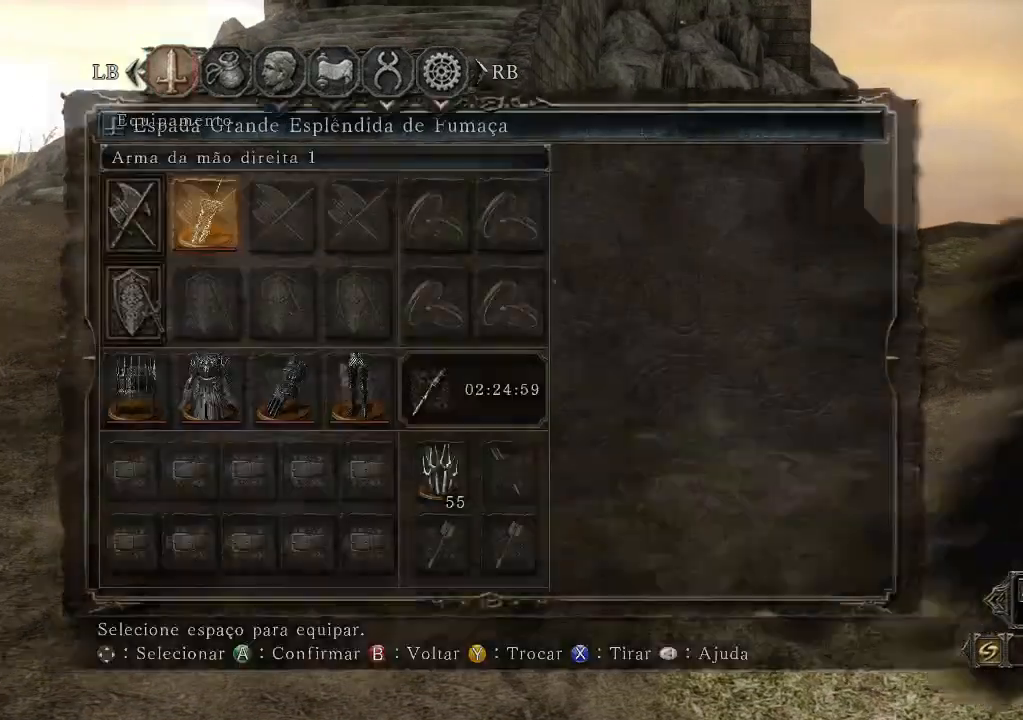
{"dt_ms": 500, "buttons": ["B"], "left_stick": "center", "right_stick": "center", "events": []}
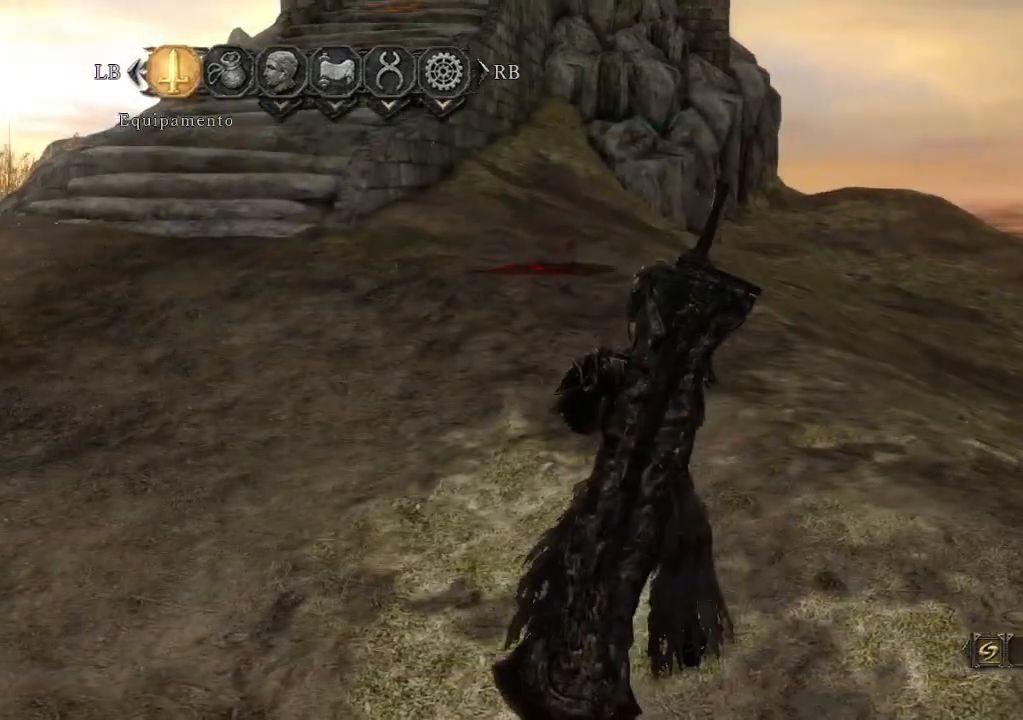
{"dt_ms": 500, "buttons": ["Y"], "left_stick": "center", "right_stick": "center", "events": [[367, "B", "up"], [367, "Y", "down"]]}
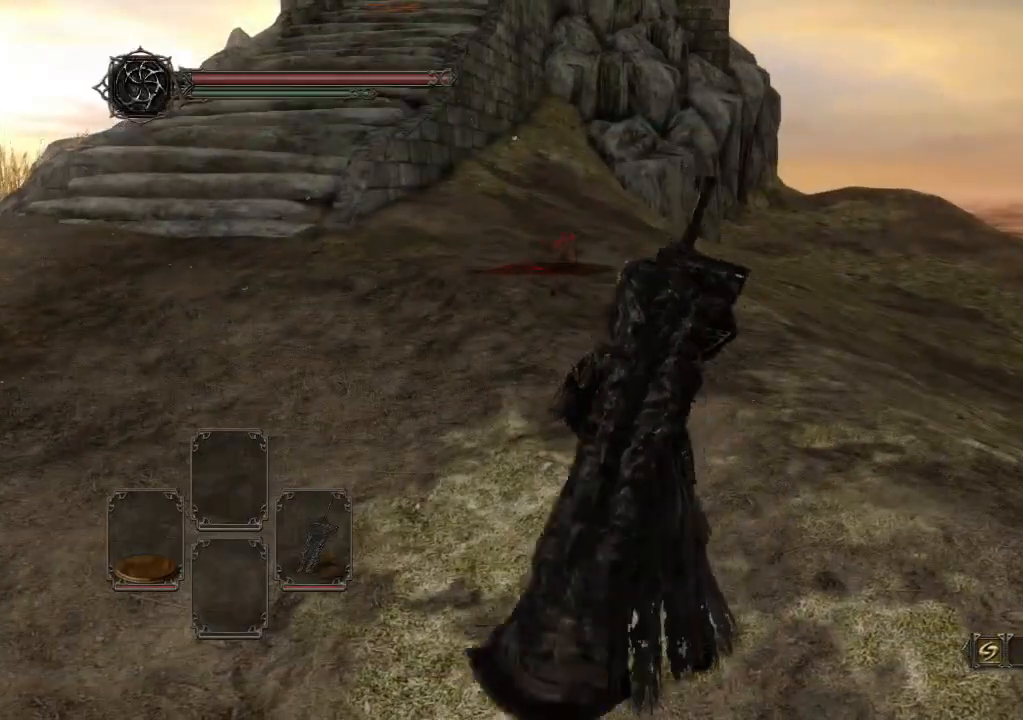
{"dt_ms": 500, "buttons": [], "left_stick": "up", "right_stick": "center", "events": [[33, "Y", "up"], [433, "left_stick", "up"]]}
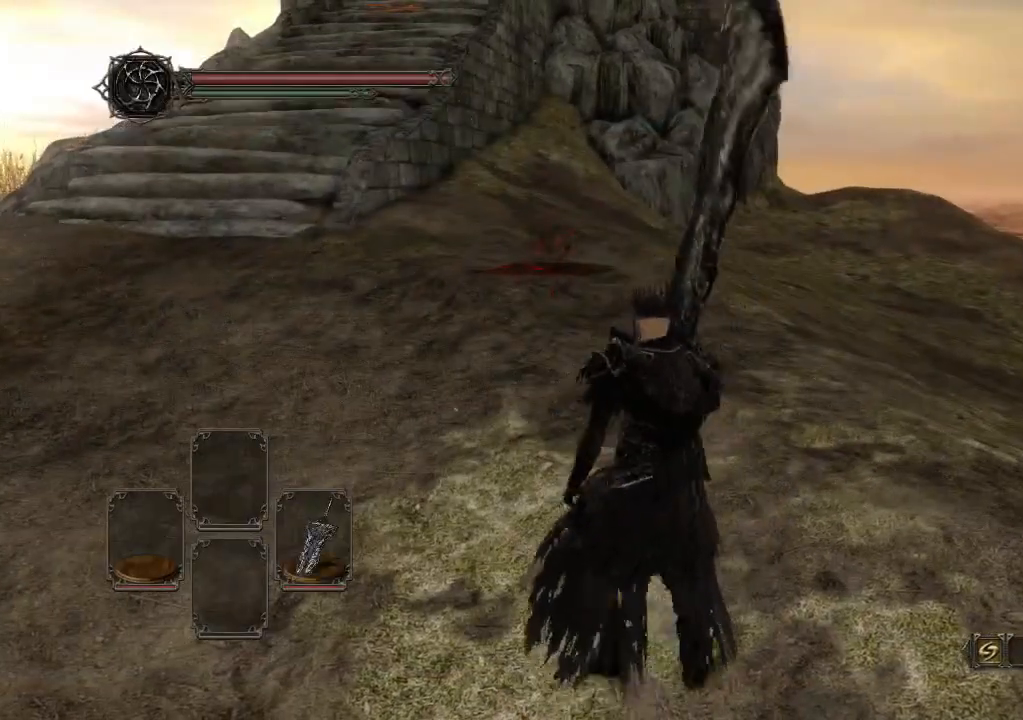
{"dt_ms": 500, "buttons": [], "left_stick": "center", "right_stick": "center", "events": [[167, "left_stick", "center"], [300, "Y", "down"], [433, "Y", "up"]]}
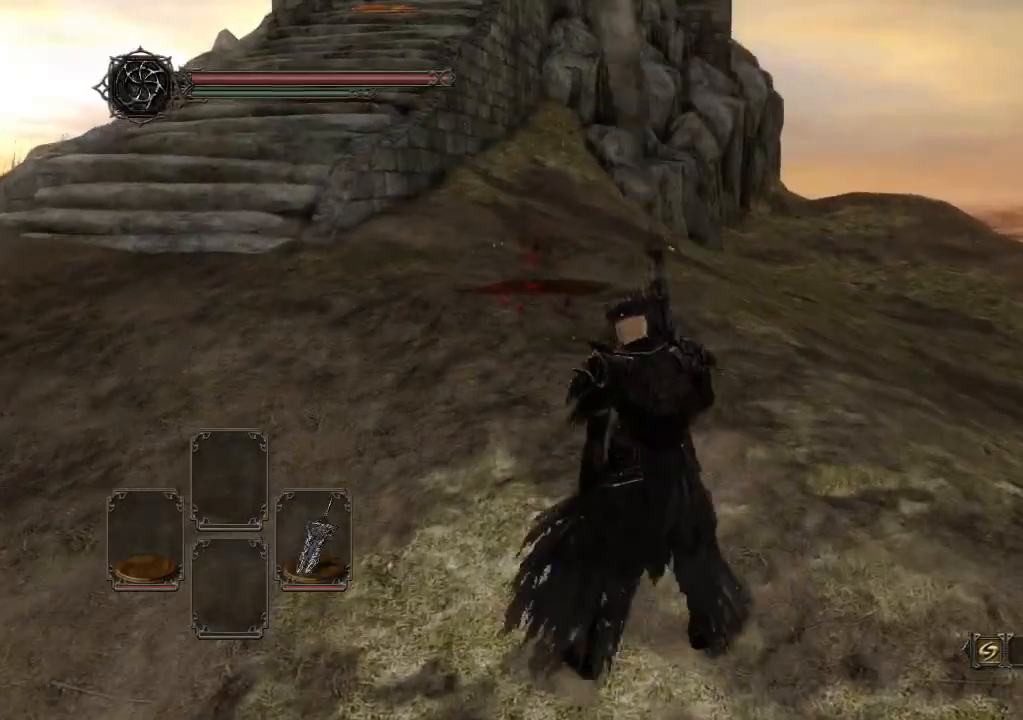
{"dt_ms": 500, "buttons": ["B"], "left_stick": "up", "right_stick": "center", "events": [[333, "B", "down"], [433, "left_stick", "up"]]}
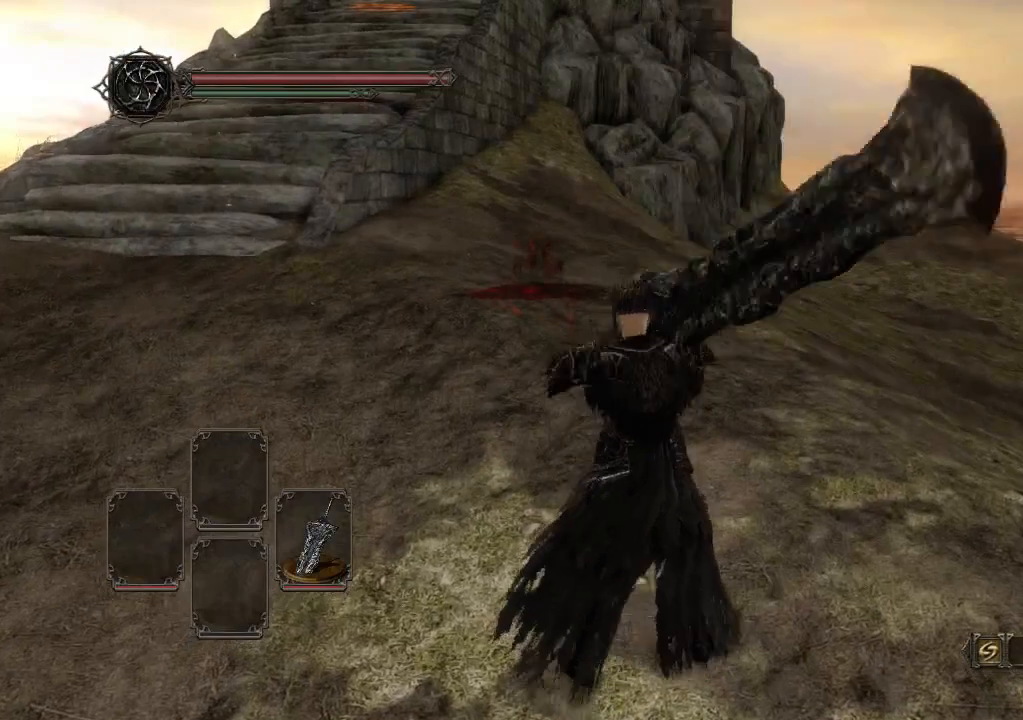
{"dt_ms": 500, "buttons": ["B"], "left_stick": "center", "right_stick": "center", "events": [[200, "left_stick", "center"], [367, "L2", "down"], [467, "L2", "up"]]}
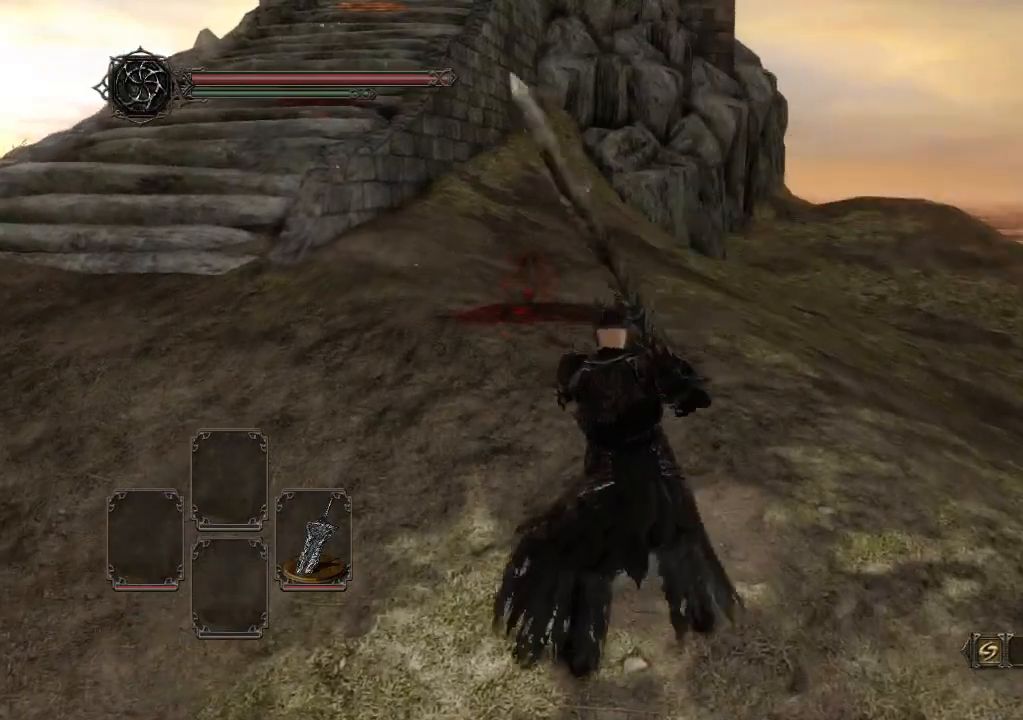
{"dt_ms": 500, "buttons": ["B"], "left_stick": "center", "right_stick": "center", "events": []}
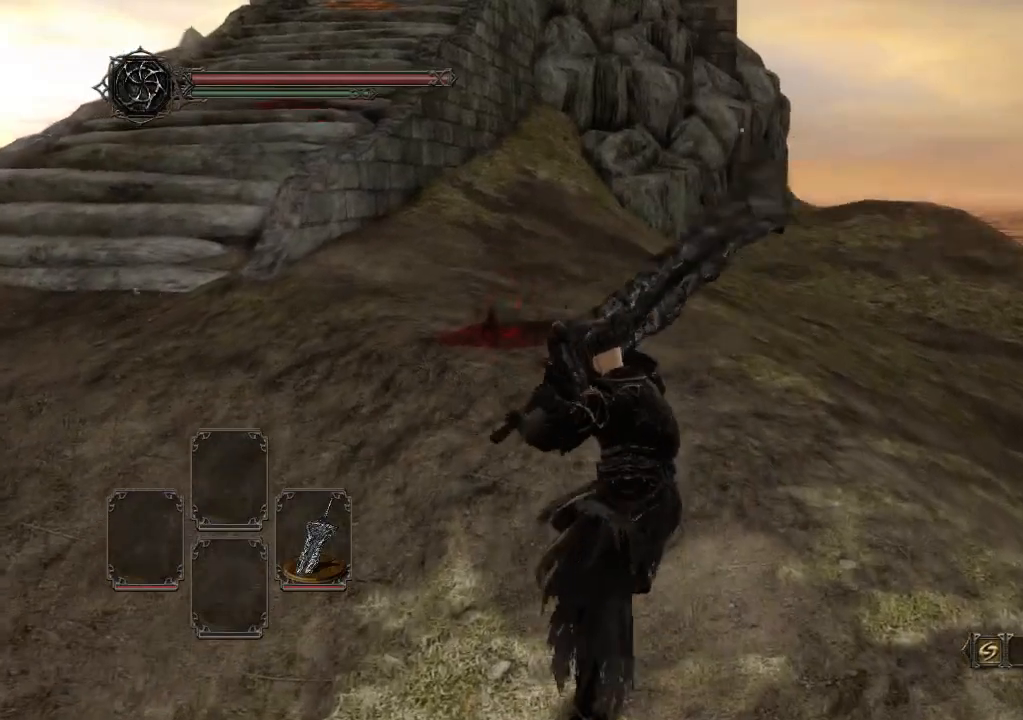
{"dt_ms": 500, "buttons": ["B"], "left_stick": "center", "right_stick": "center", "events": []}
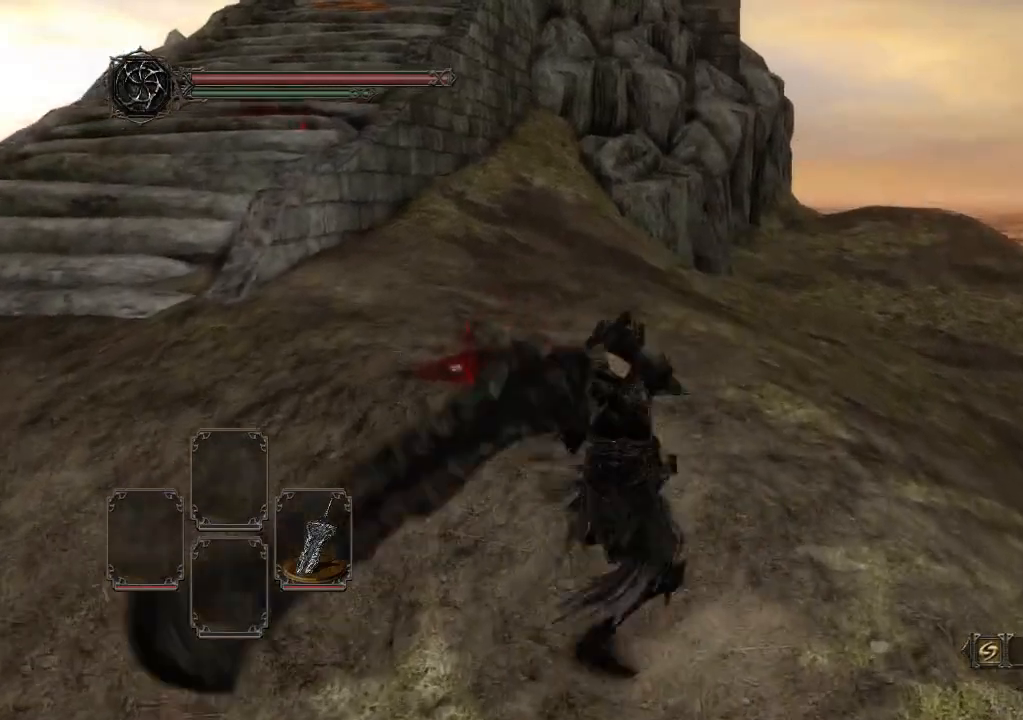
{"dt_ms": 500, "buttons": ["B"], "left_stick": "center", "right_stick": "center", "events": []}
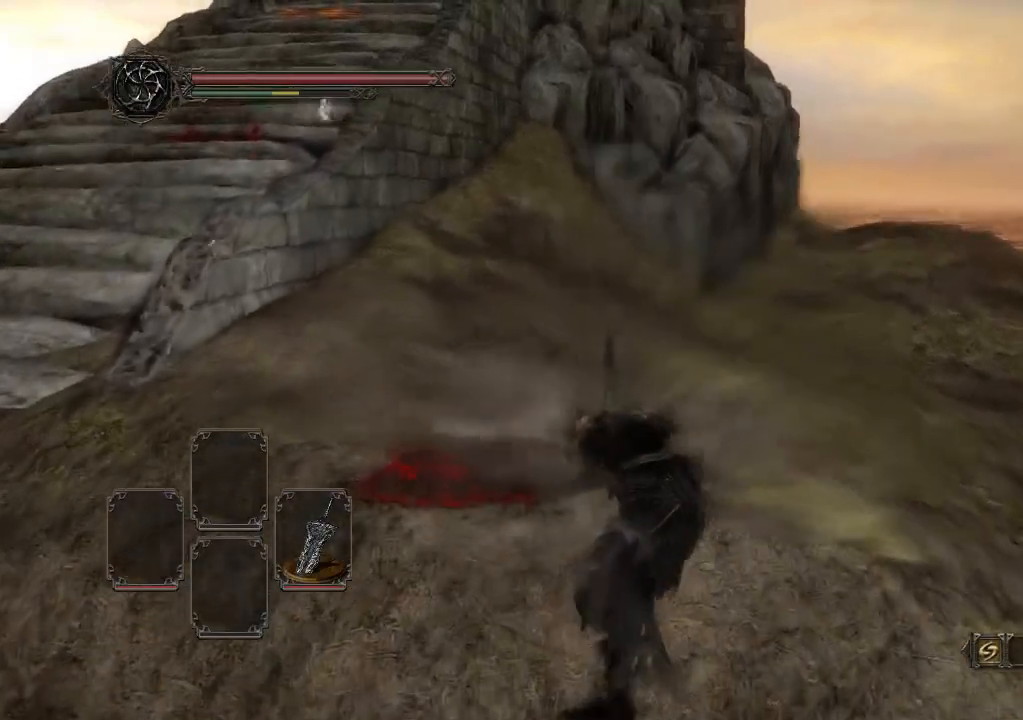
{"dt_ms": 500, "buttons": ["B", "R1"], "left_stick": "up", "right_stick": "center", "events": [[433, "R1", "down"], [500, "left_stick", "up"]]}
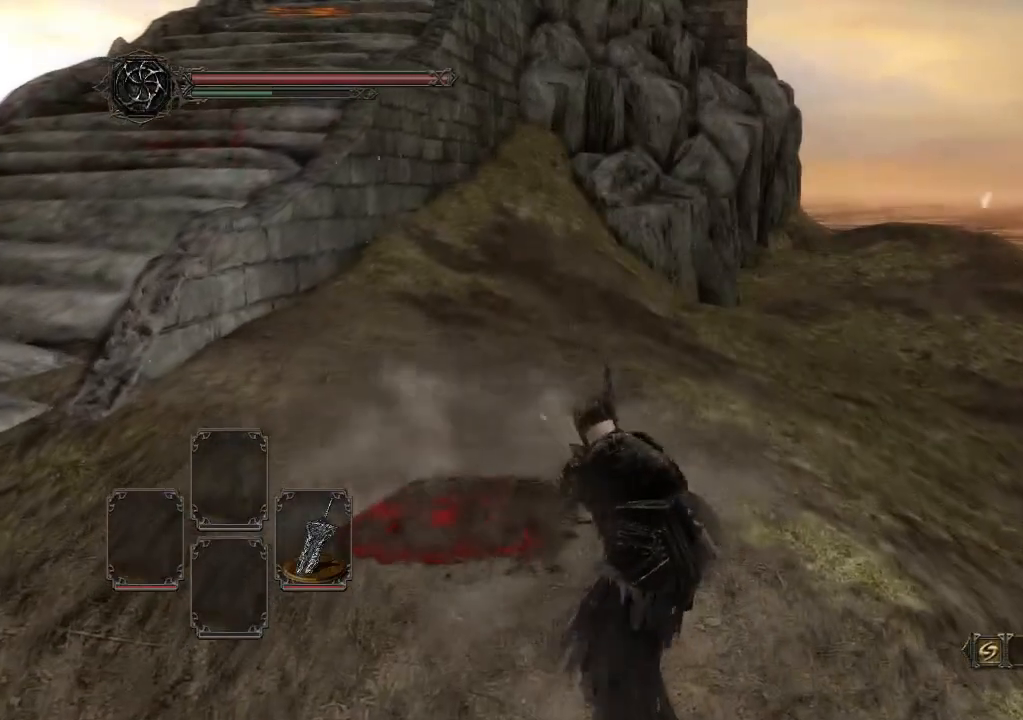
{"dt_ms": 500, "buttons": ["B"], "left_stick": "up", "right_stick": "center", "events": [[100, "R1", "up"]]}
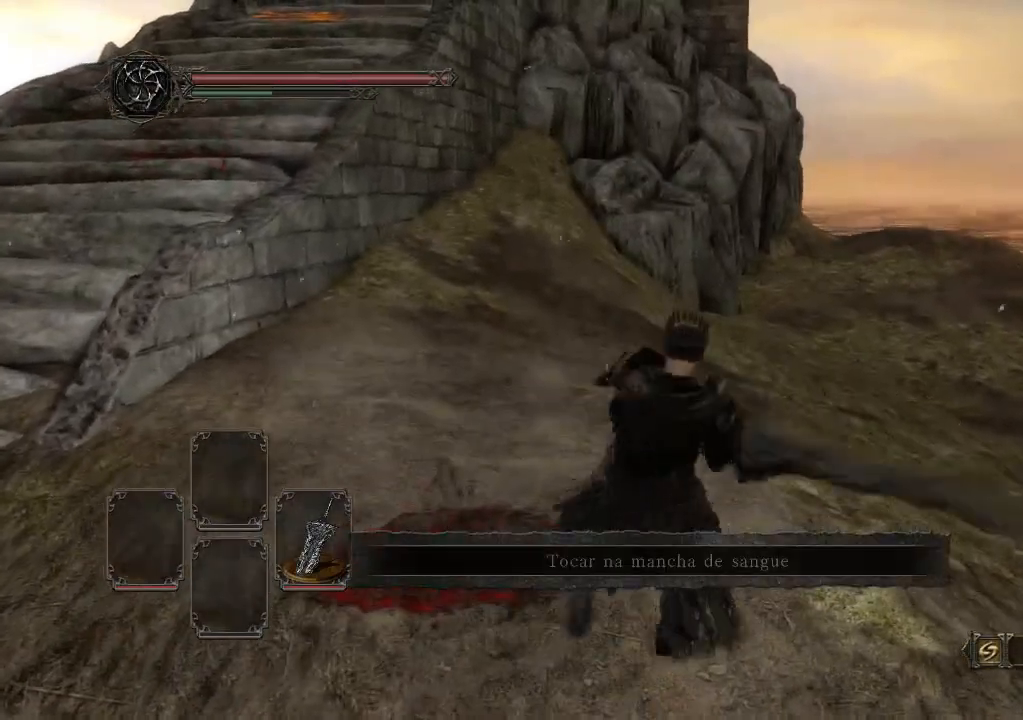
{"dt_ms": 500, "buttons": ["B"], "left_stick": "up", "right_stick": "center", "events": []}
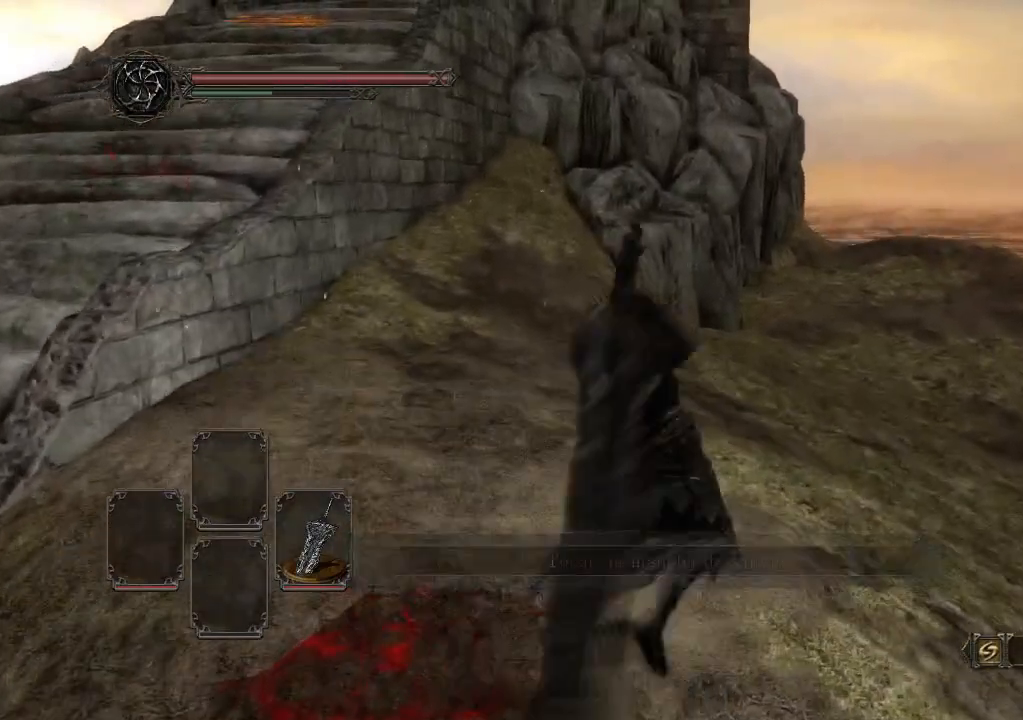
{"dt_ms": 500, "buttons": ["B"], "left_stick": "up", "right_stick": "center", "events": []}
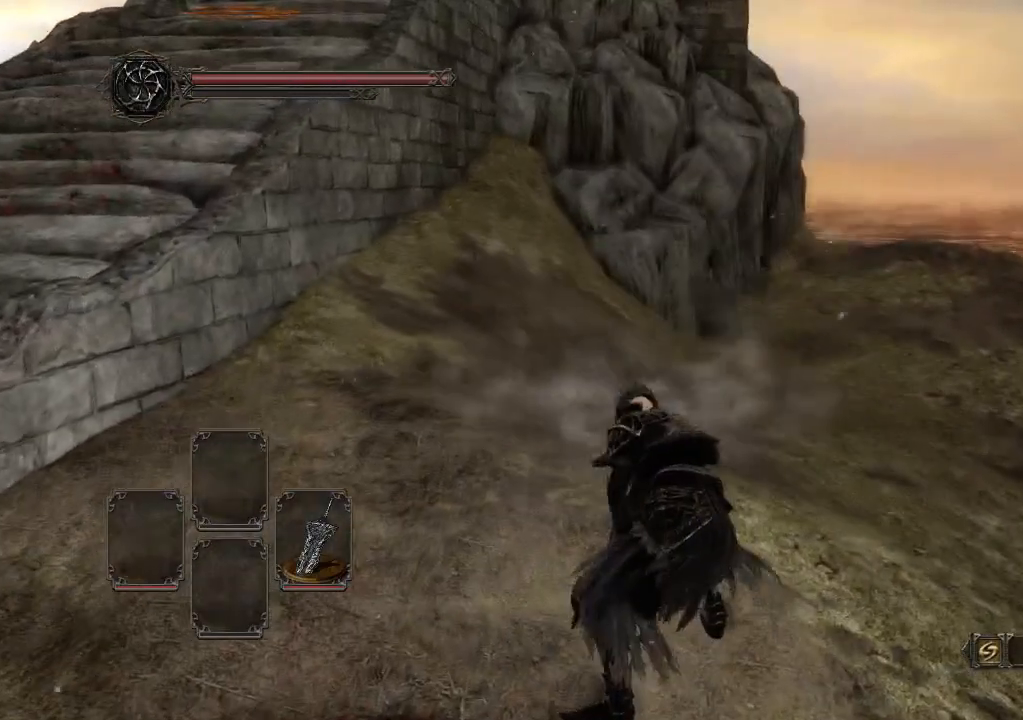
{"dt_ms": 1000, "buttons": ["B"], "left_stick": "right", "right_stick": "center"}
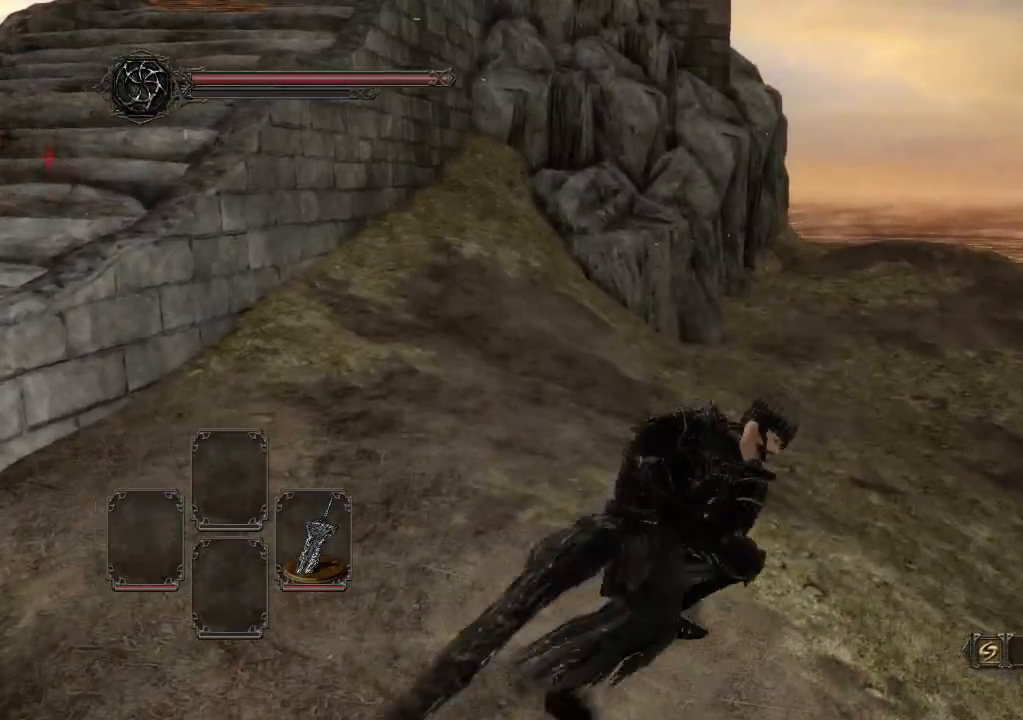
{"dt_ms": 500, "buttons": ["B"], "left_stick": "up", "right_stick": "center", "events": [[300, "left_stick", "up-right"], [433, "left_stick", "up"]]}
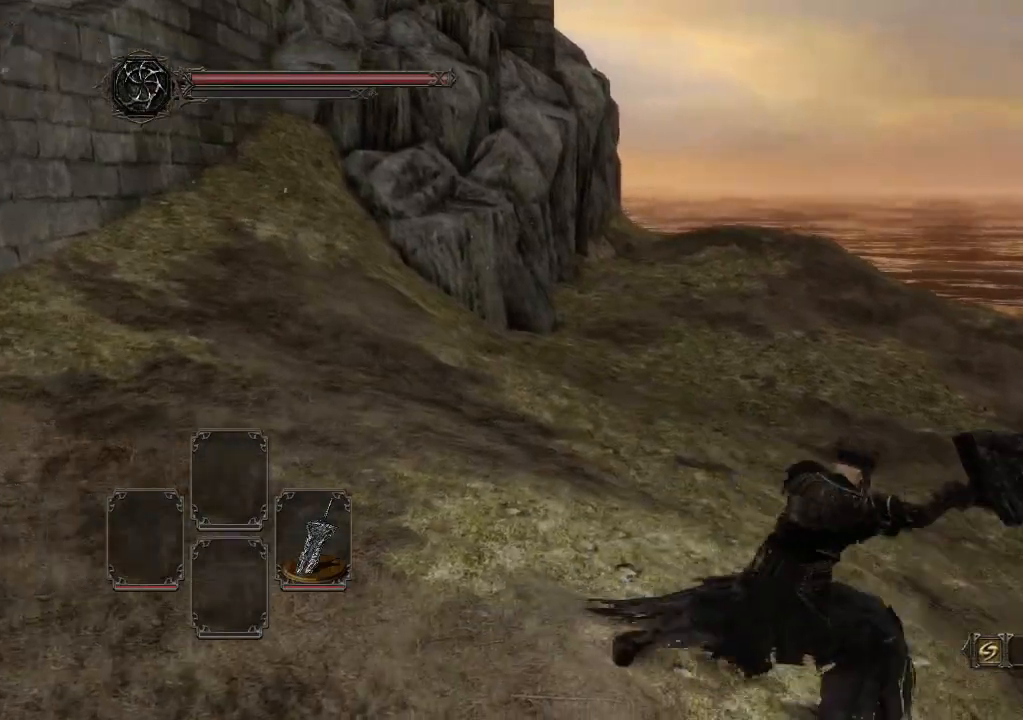
{"dt_ms": 500, "buttons": ["B"], "left_stick": "center", "right_stick": "up-right", "events": [[367, "left_stick", "center"], [433, "right_stick", "up-right"]]}
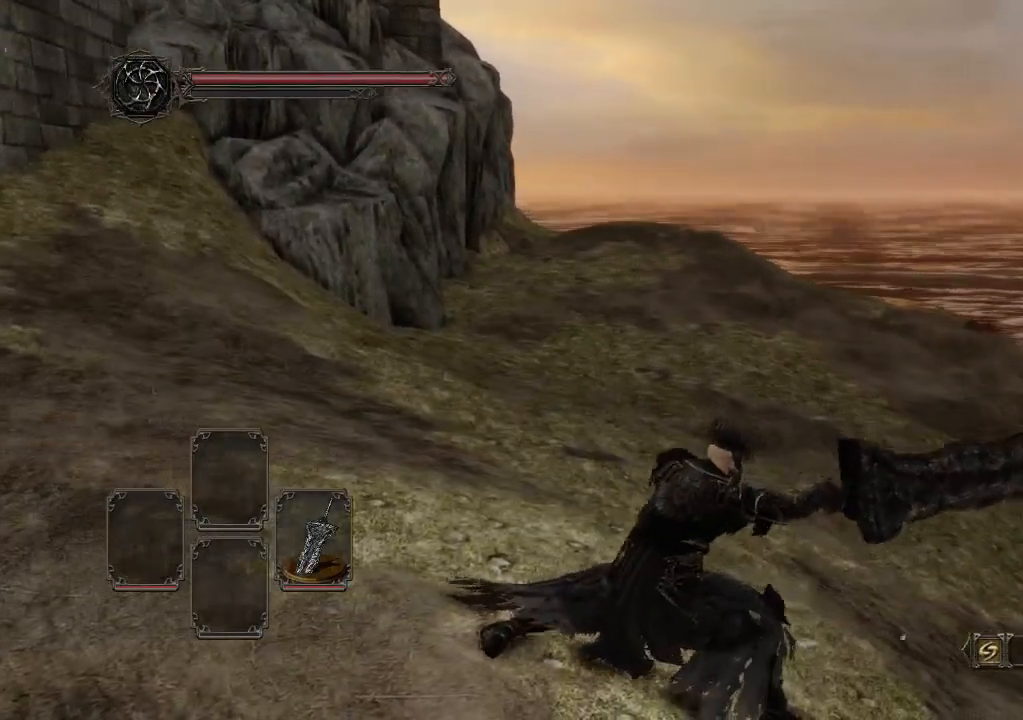
{"dt_ms": 1000, "buttons": [], "left_stick": "down", "right_stick": "up-left"}
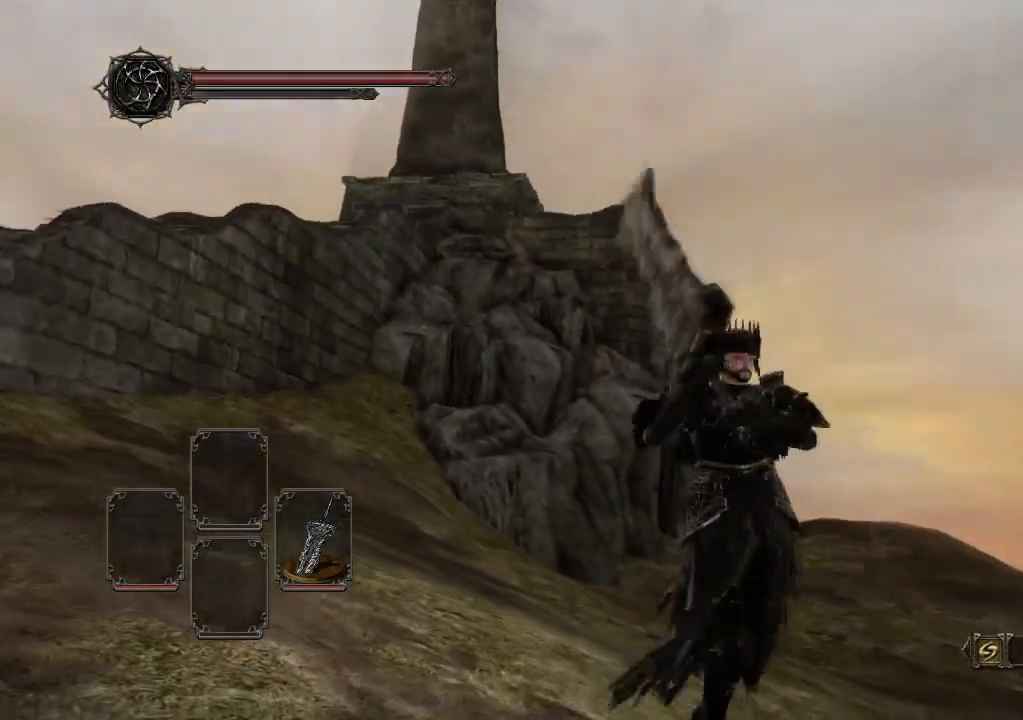
{"dt_ms": 500, "buttons": [], "left_stick": "down", "right_stick": "center", "events": [[267, "right_stick", "center"]]}
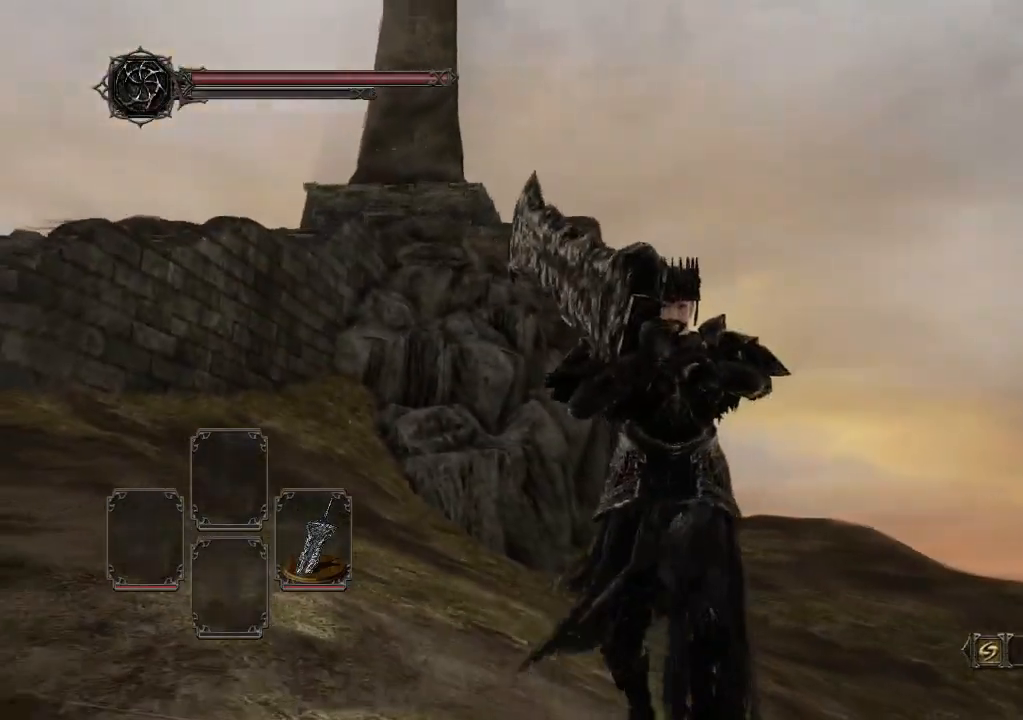
{"dt_ms": 500, "buttons": [], "left_stick": "center", "right_stick": "right", "events": [[167, "right_stick", "right"], [467, "left_stick", "center"]]}